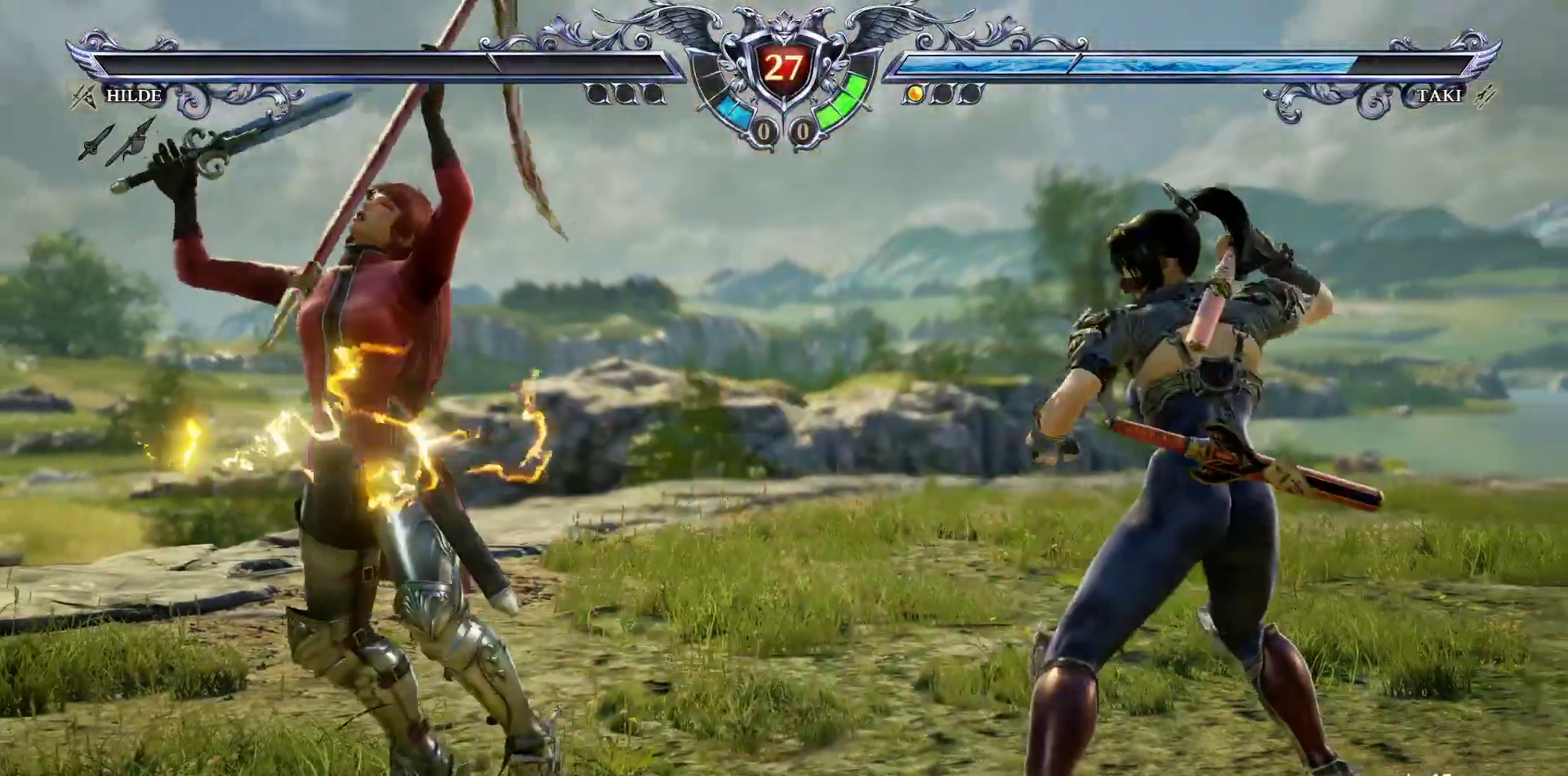
Gameplay with a controller (PlayStation layout); each line is a JSON object with the inputs held at the frame after it. "events" lists button and stick changes between this image and that frame as [ms after this image, input, new state], when the widget could be followed in between. Not read: DPAD_LEFT left_stick right_stick.
{"buttons": [], "events": []}
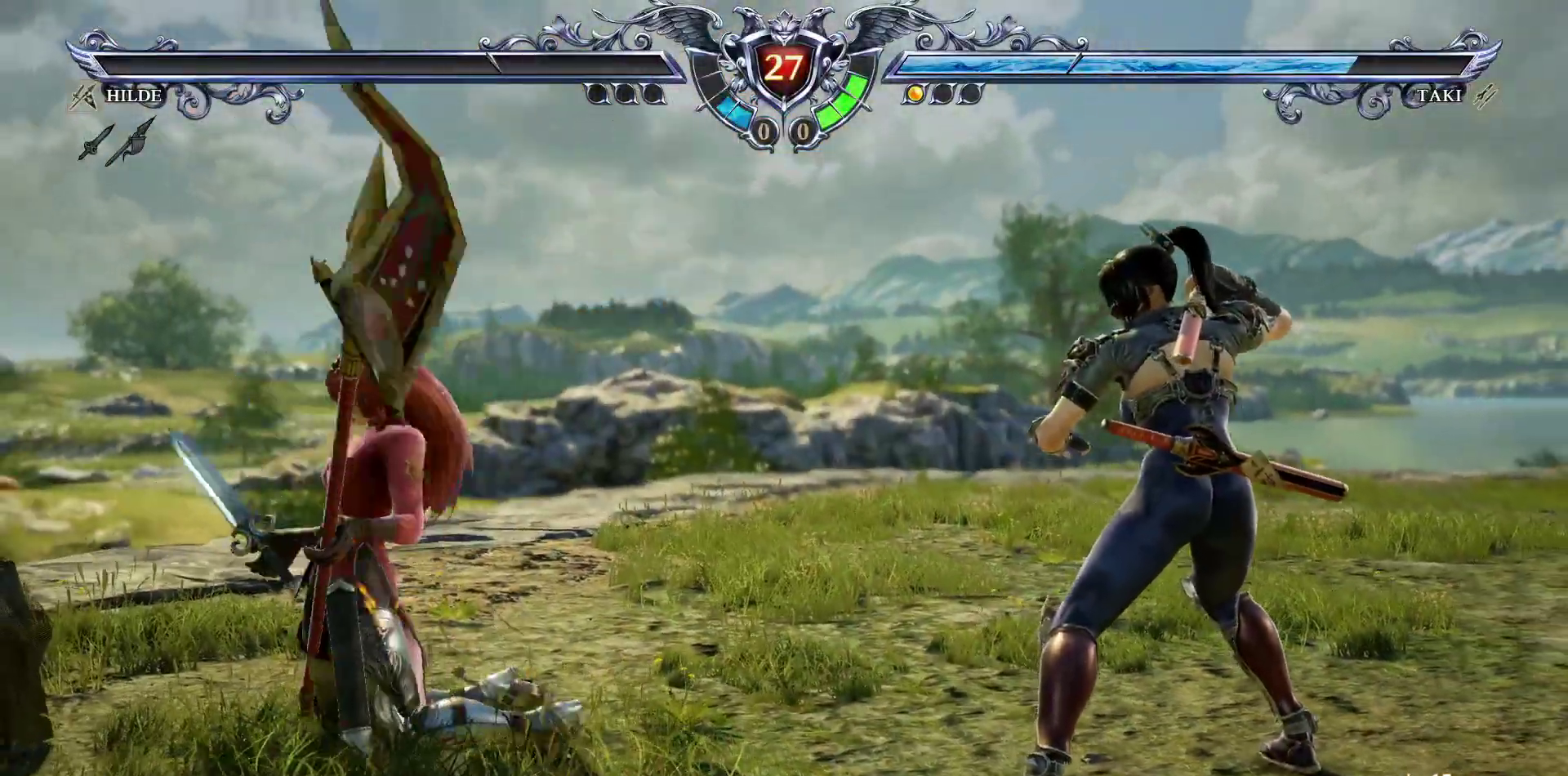
{"buttons": [], "events": []}
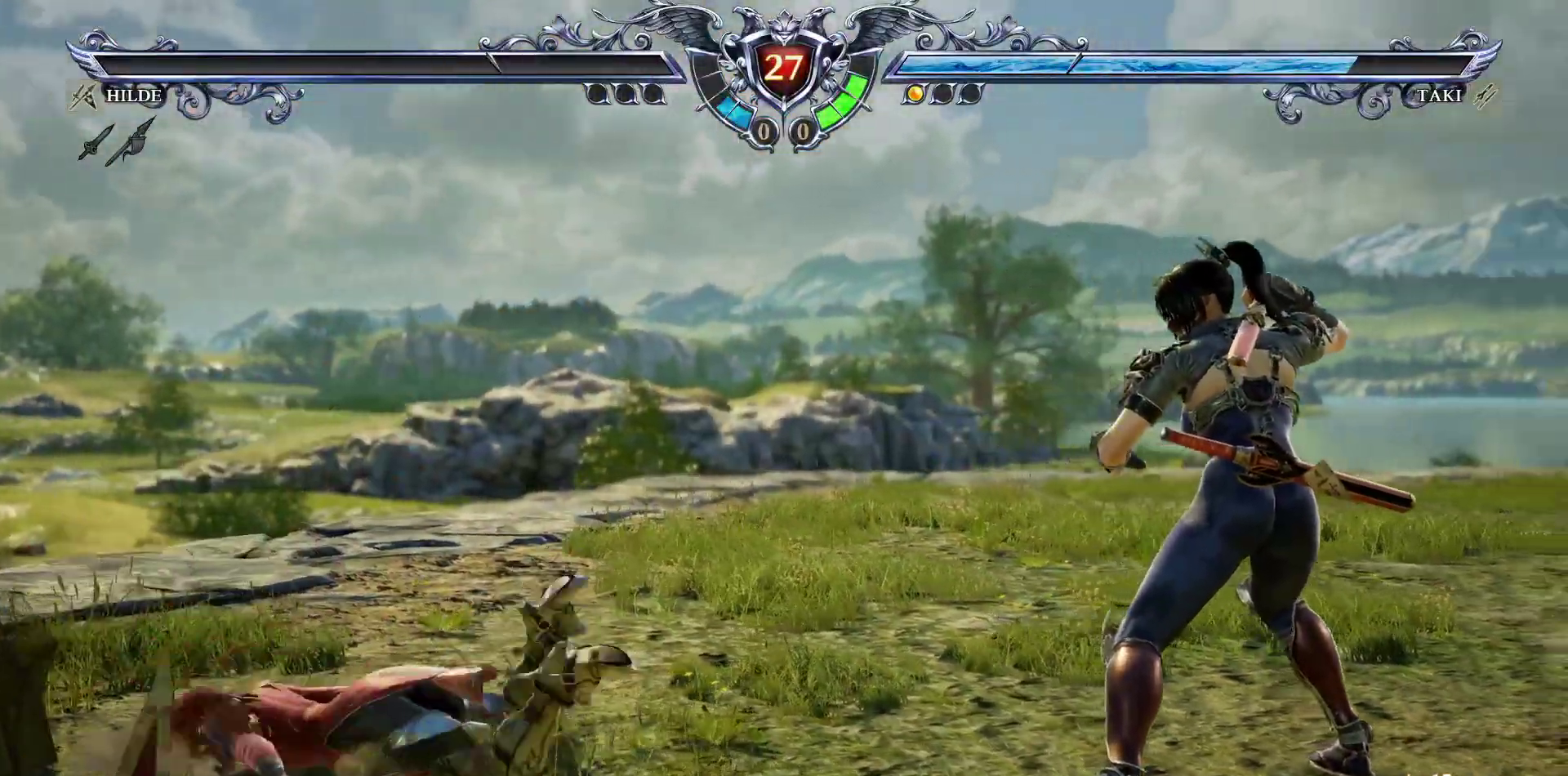
{"buttons": [], "events": []}
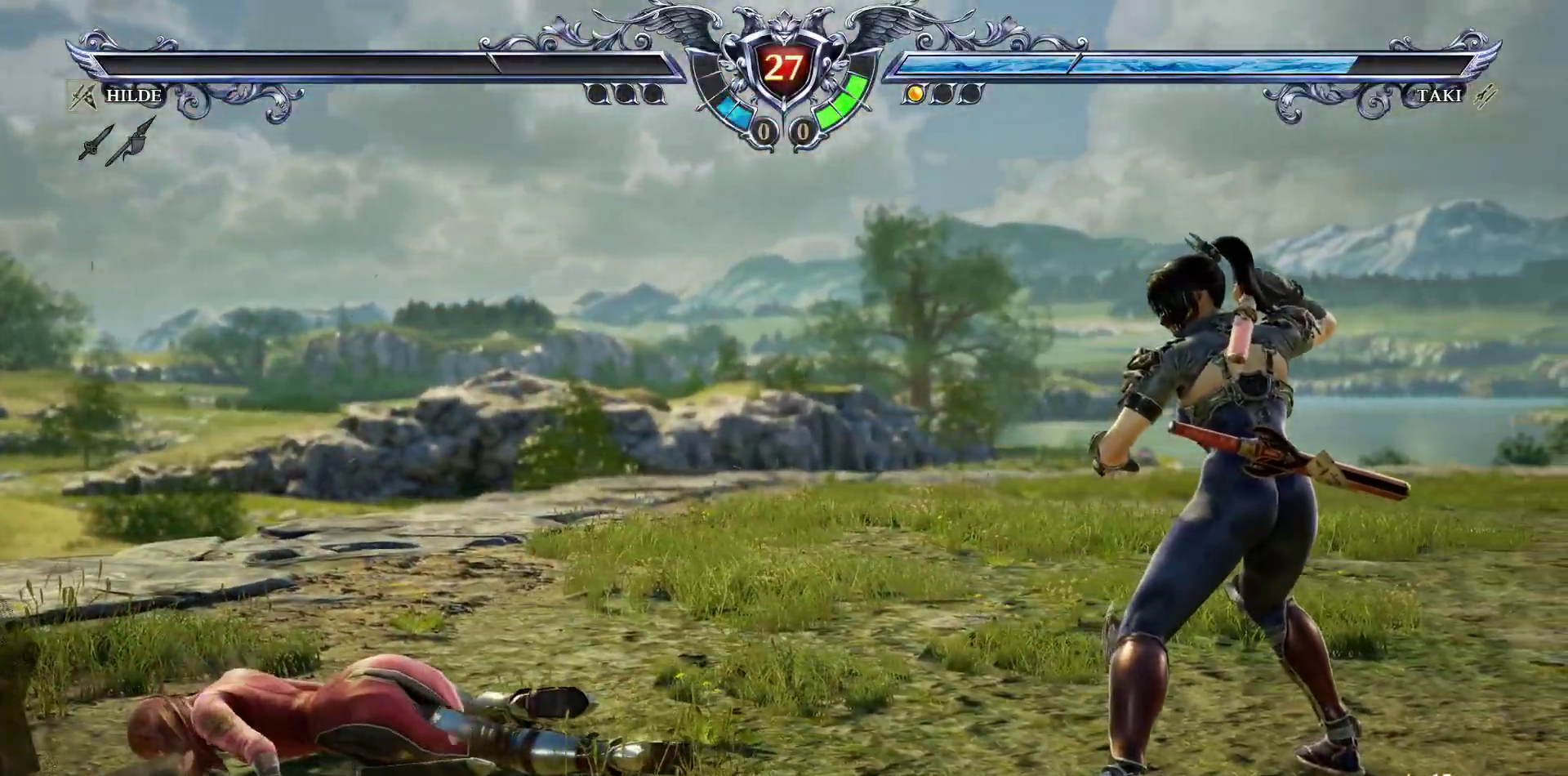
{"buttons": [], "events": []}
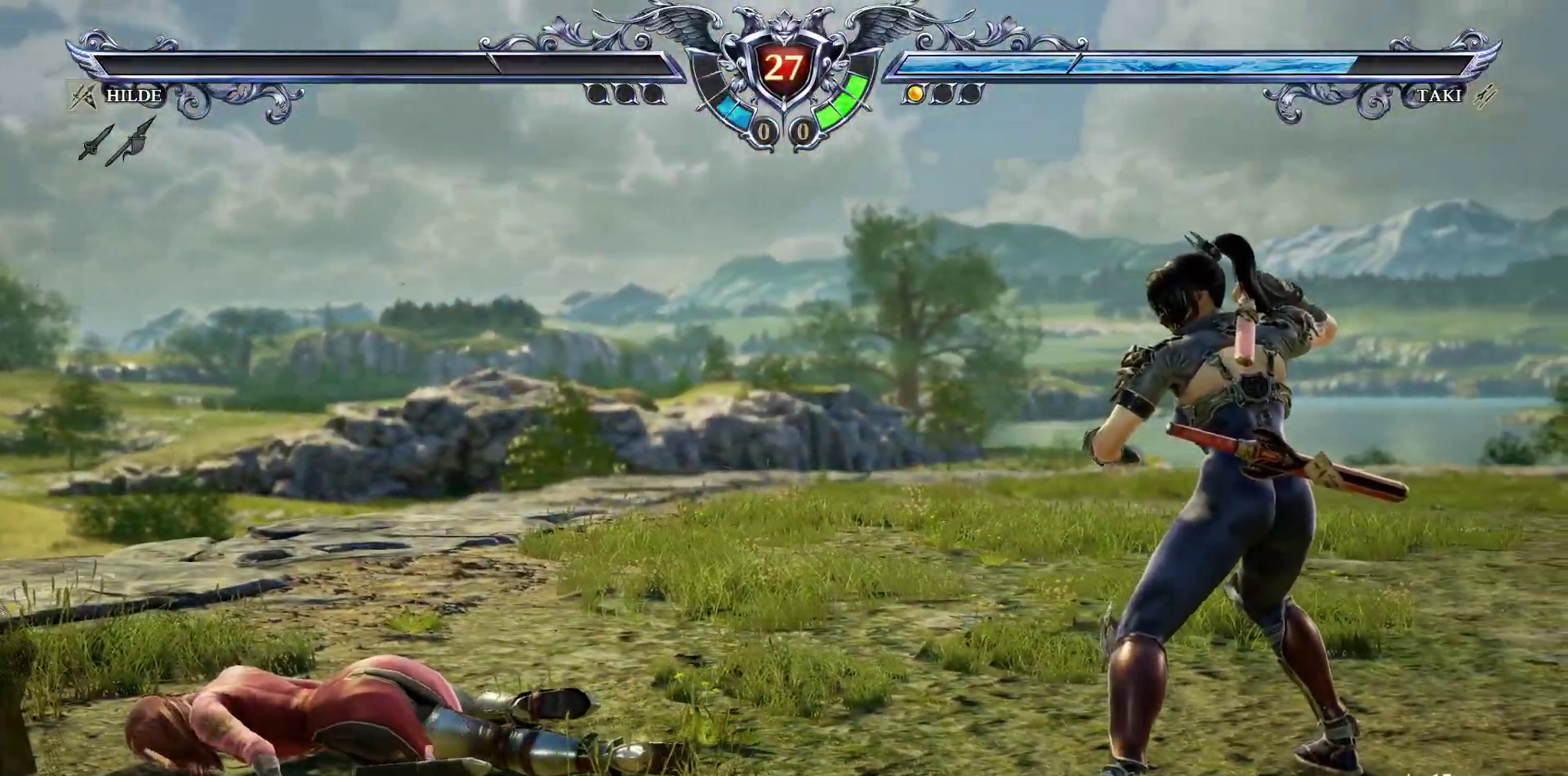
{"buttons": ["START"], "events": [[350, "START", "down"]]}
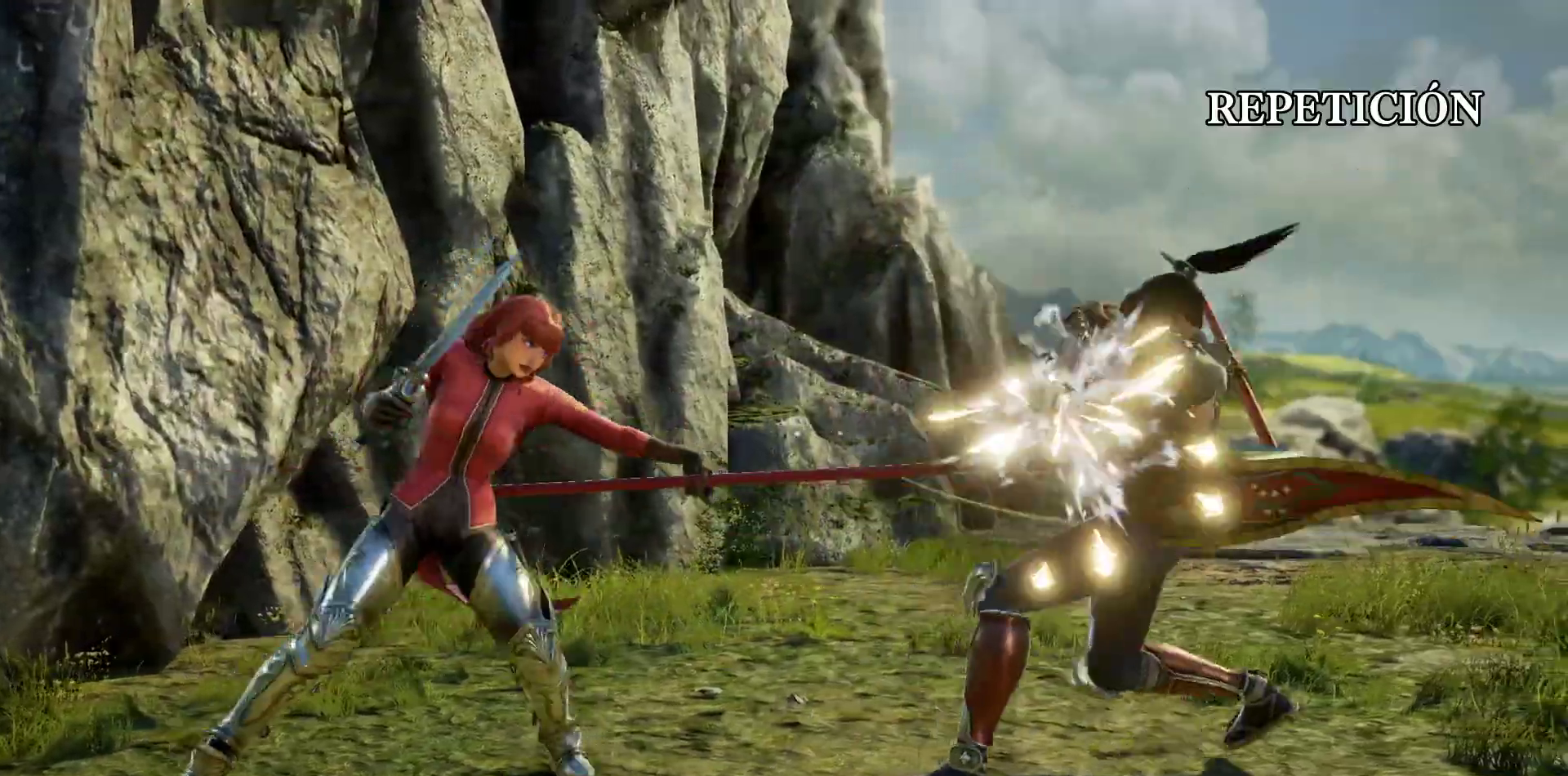
{"buttons": [], "events": [[33, "START", "up"]]}
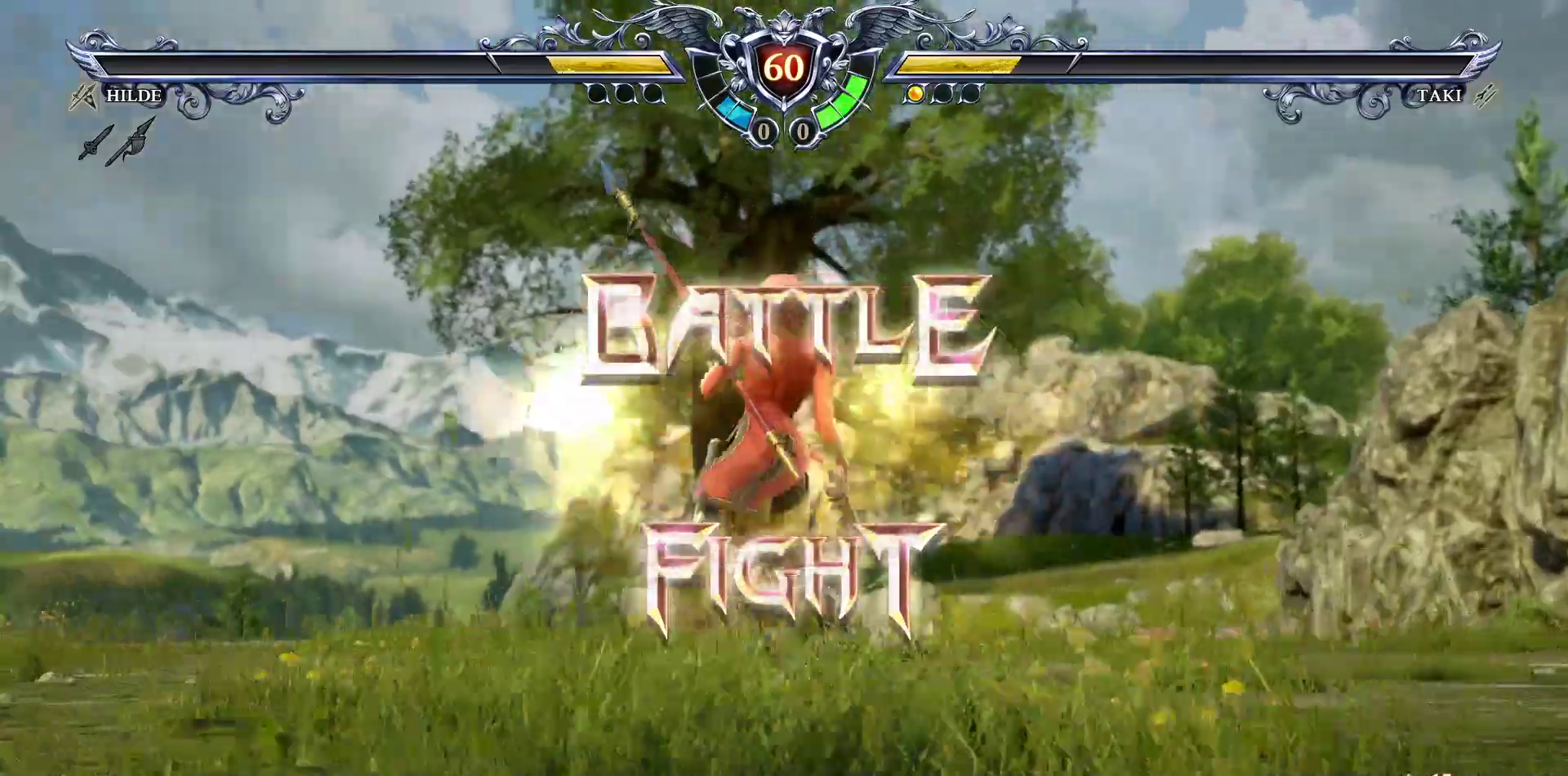
{"buttons": [], "events": [[300, "CROSS", "down"], [433, "CROSS", "up"]]}
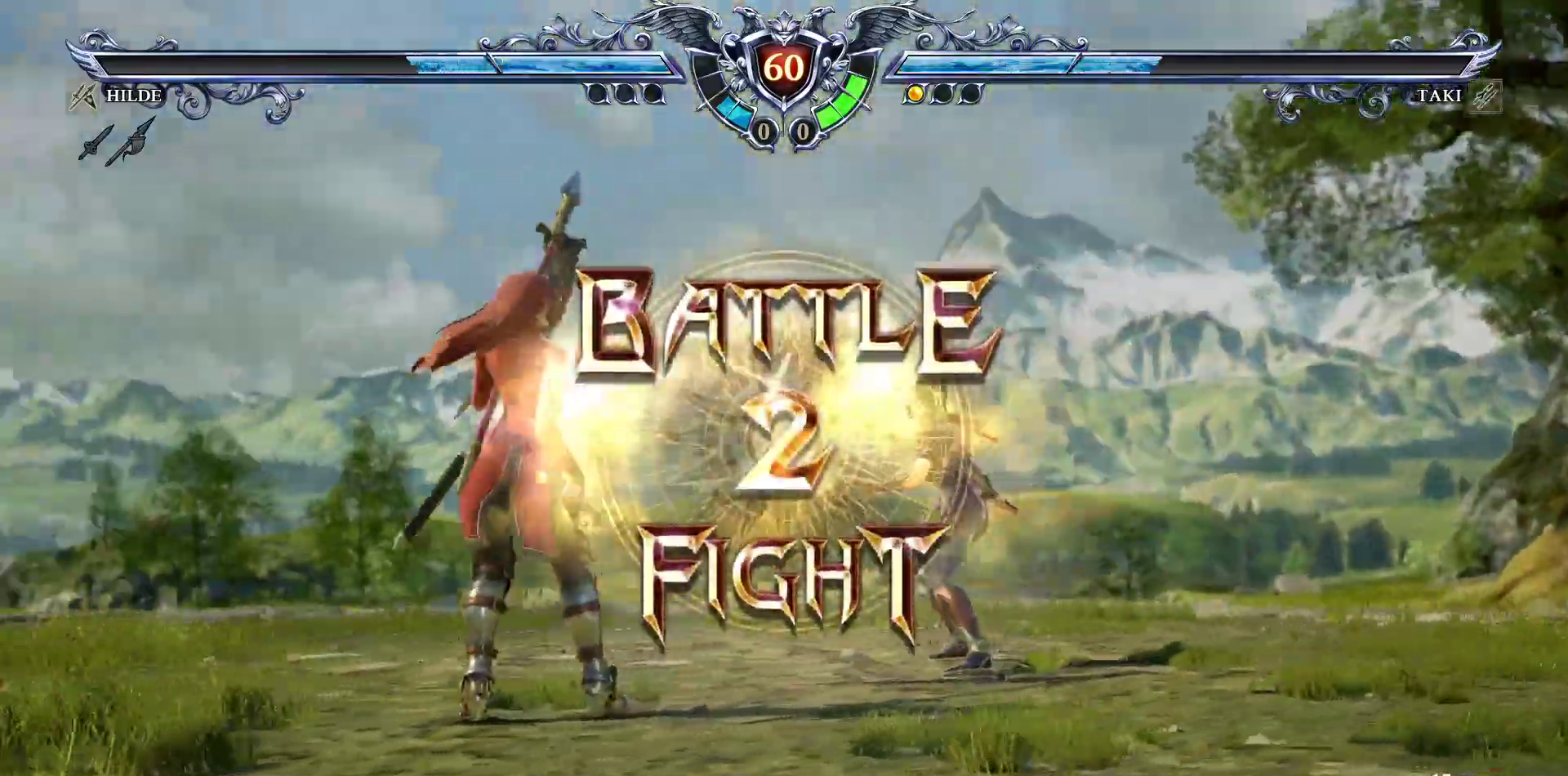
{"buttons": [], "events": [[167, "CROSS", "down"], [267, "CROSS", "up"], [367, "CROSS", "down"], [467, "CROSS", "up"]]}
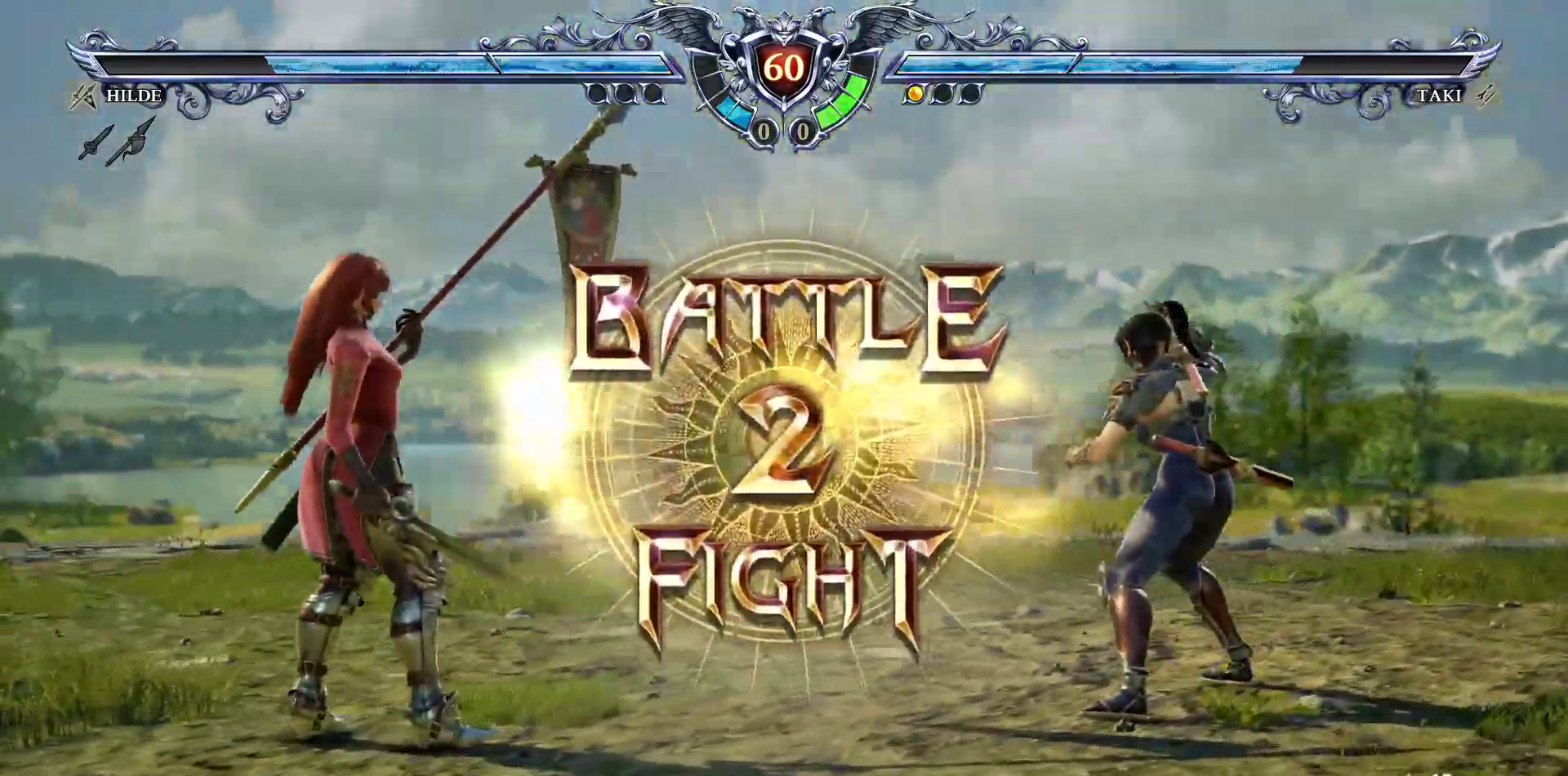
{"buttons": [], "events": [[33, "CROSS", "down"], [133, "CROSS", "up"]]}
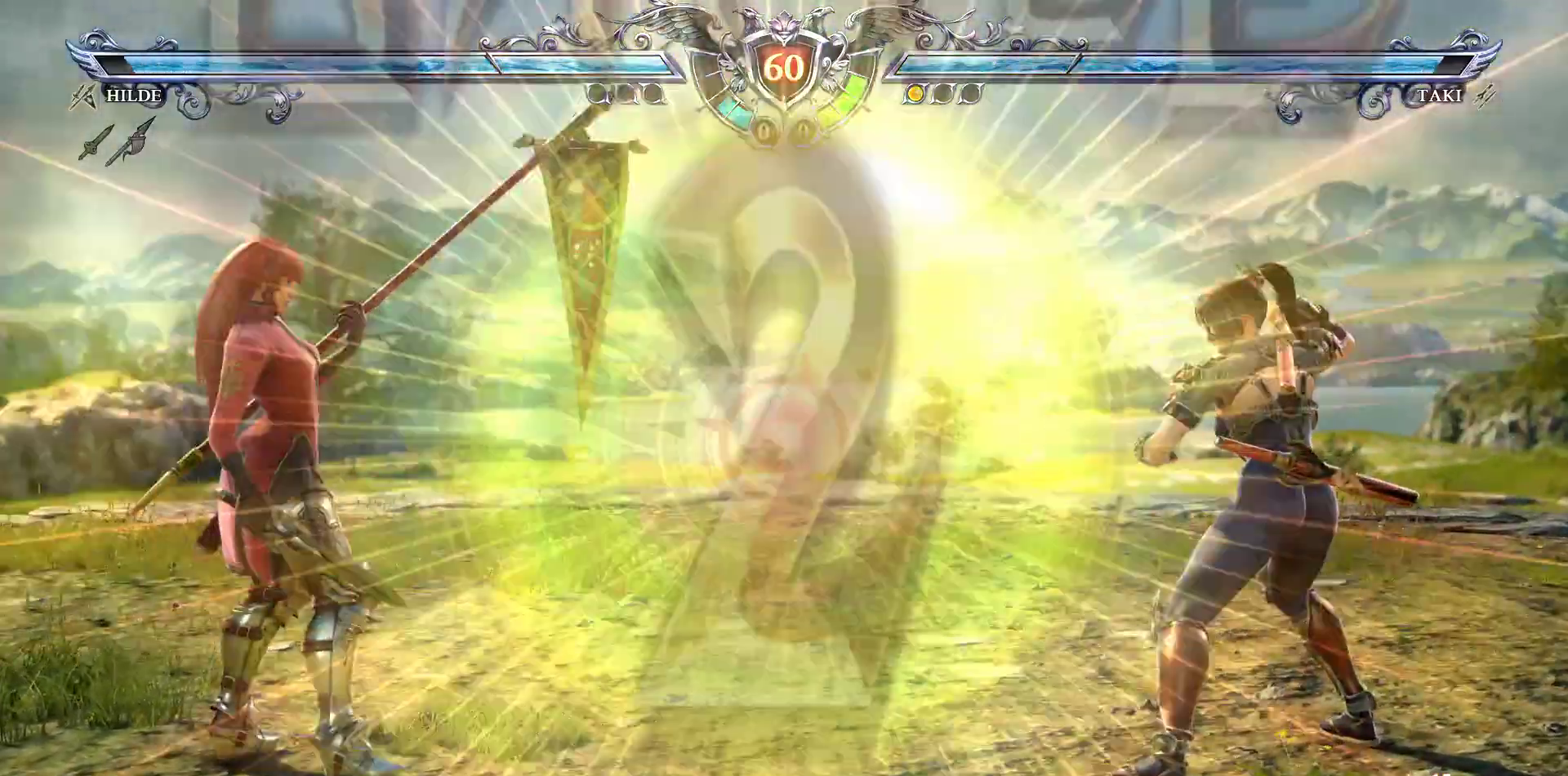
{"buttons": ["L1", "L2"], "events": [[400, "L2", "down"], [417, "L1", "down"]]}
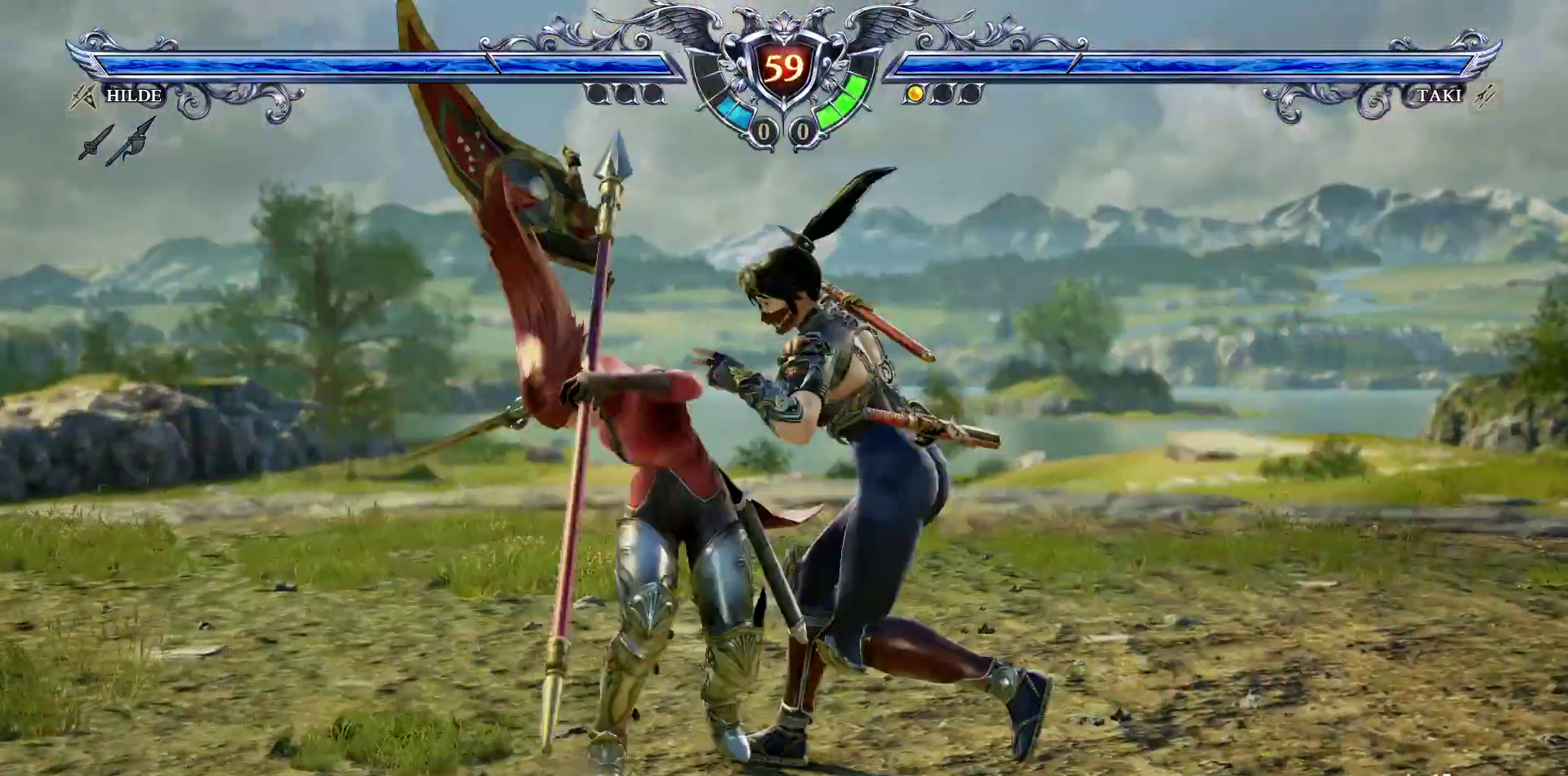
{"buttons": ["L2"], "events": [[117, "L1", "up"], [250, "L1", "down"], [400, "L1", "up"]]}
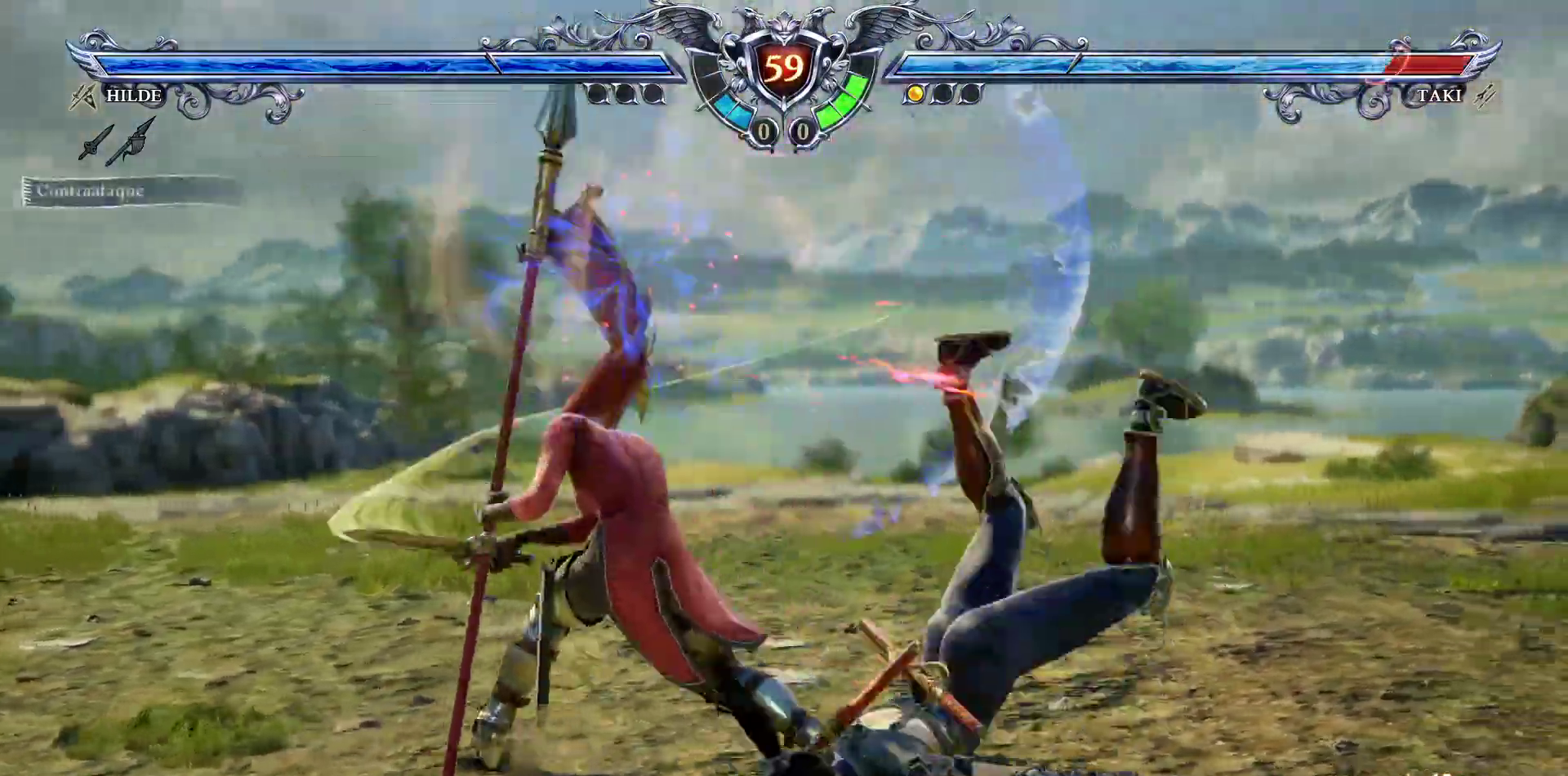
{"buttons": ["DPAD_UP"], "events": [[33, "L2", "up"], [500, "DPAD_UP", "down"]]}
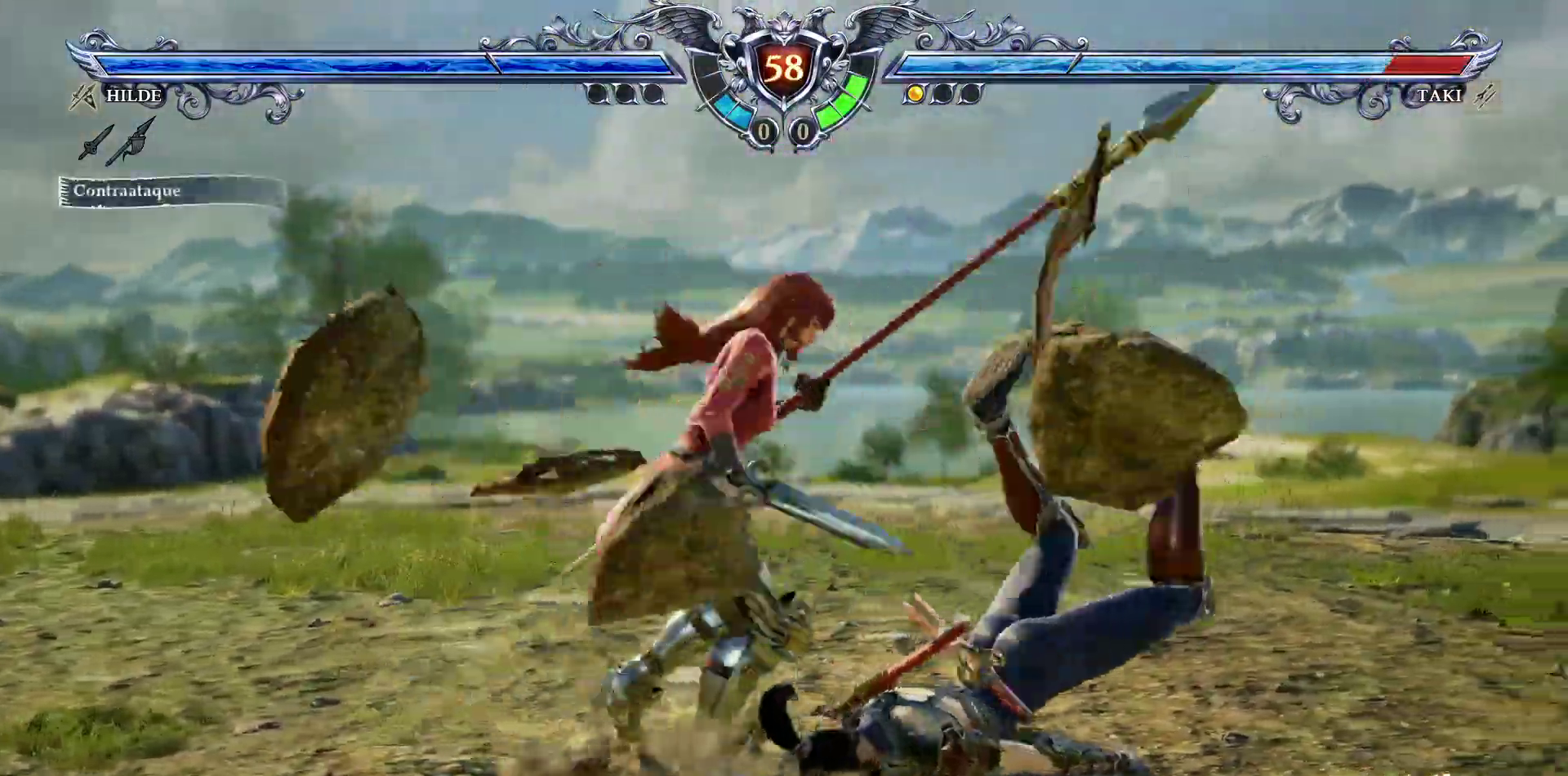
{"buttons": ["CROSS"]}
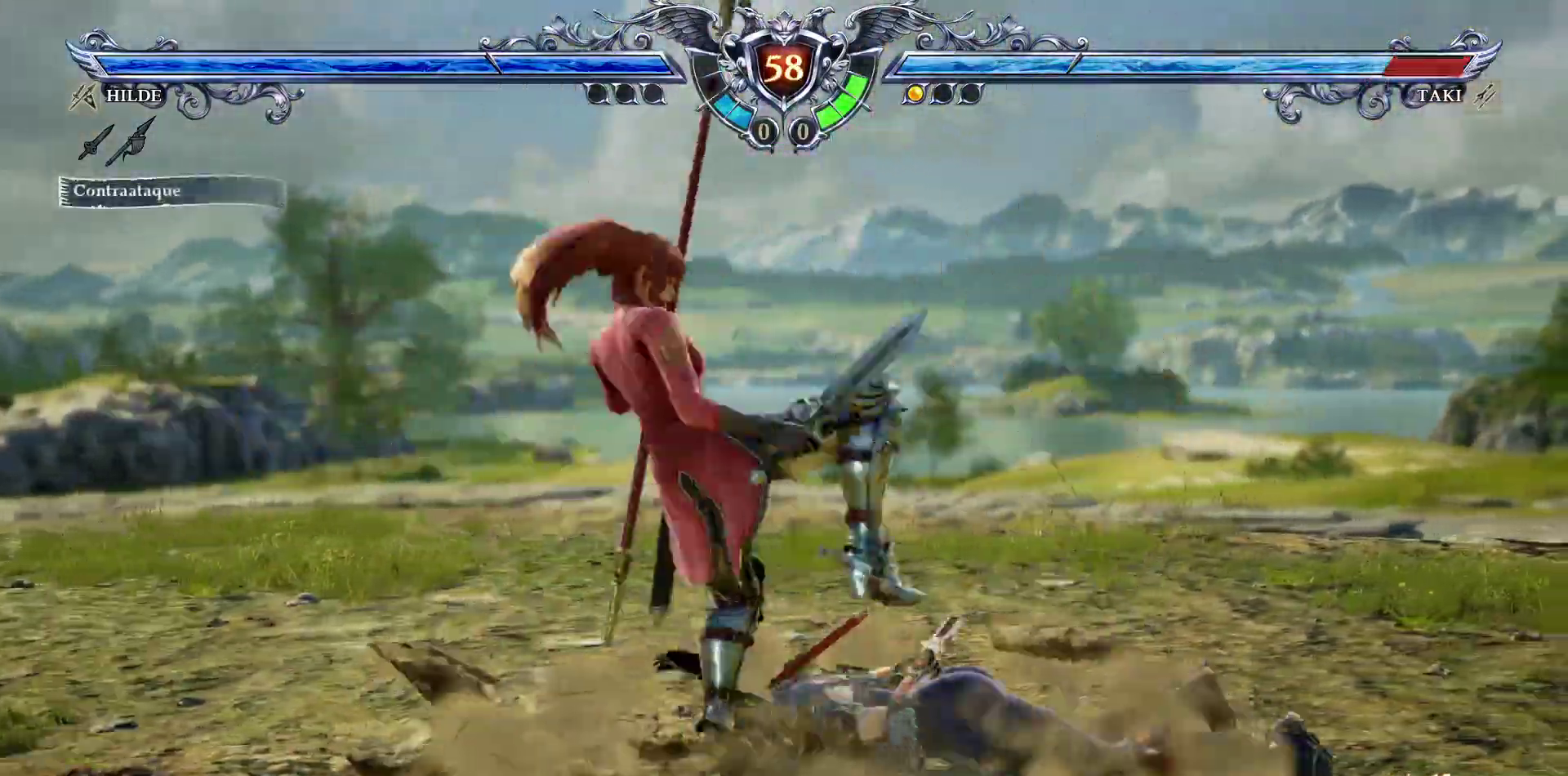
{"buttons": ["CROSS"], "events": [[133, "SQUARE", "down"], [250, "SQUARE", "up"]]}
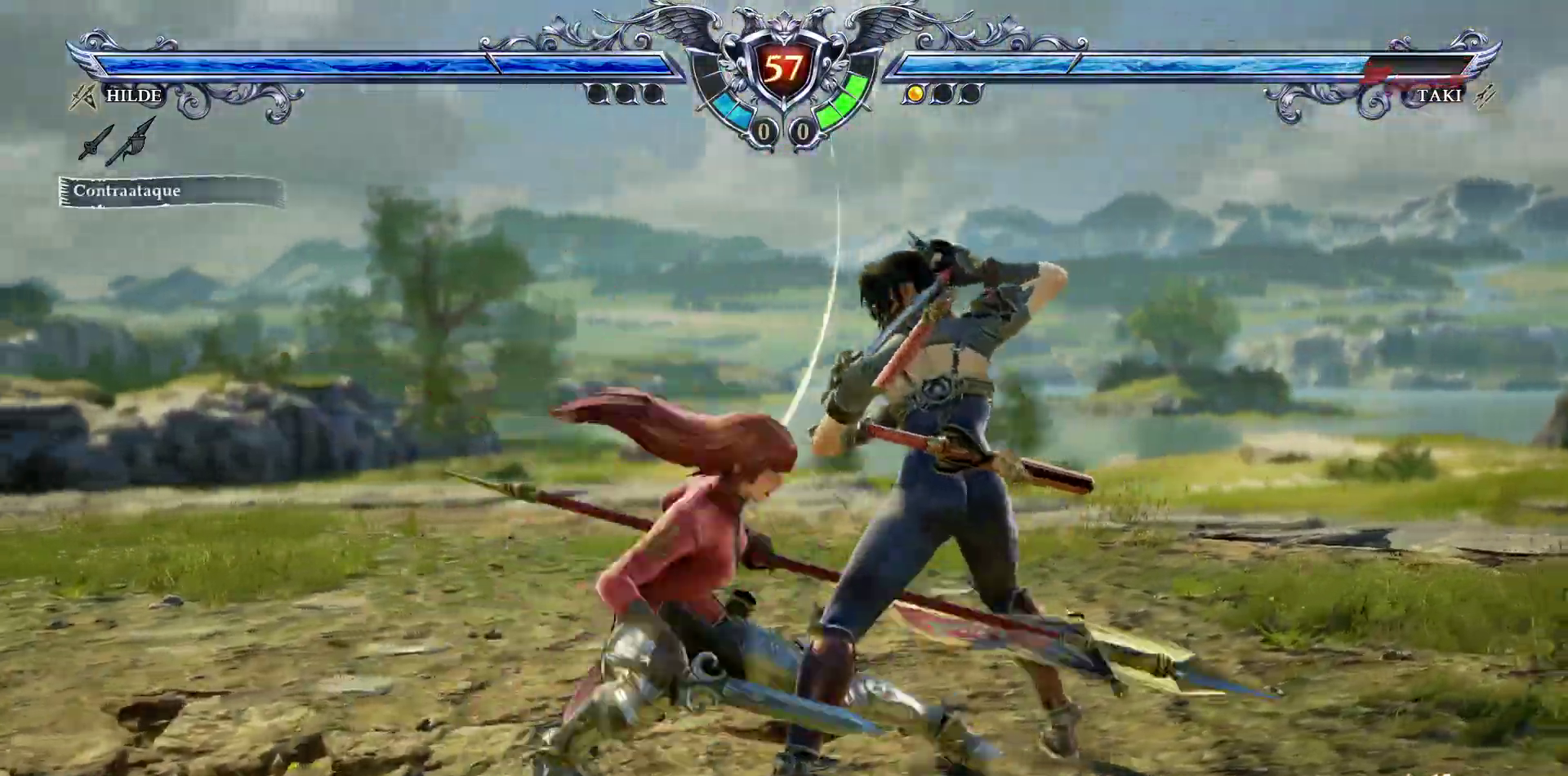
{"buttons": [], "events": [[350, "CROSS", "up"]]}
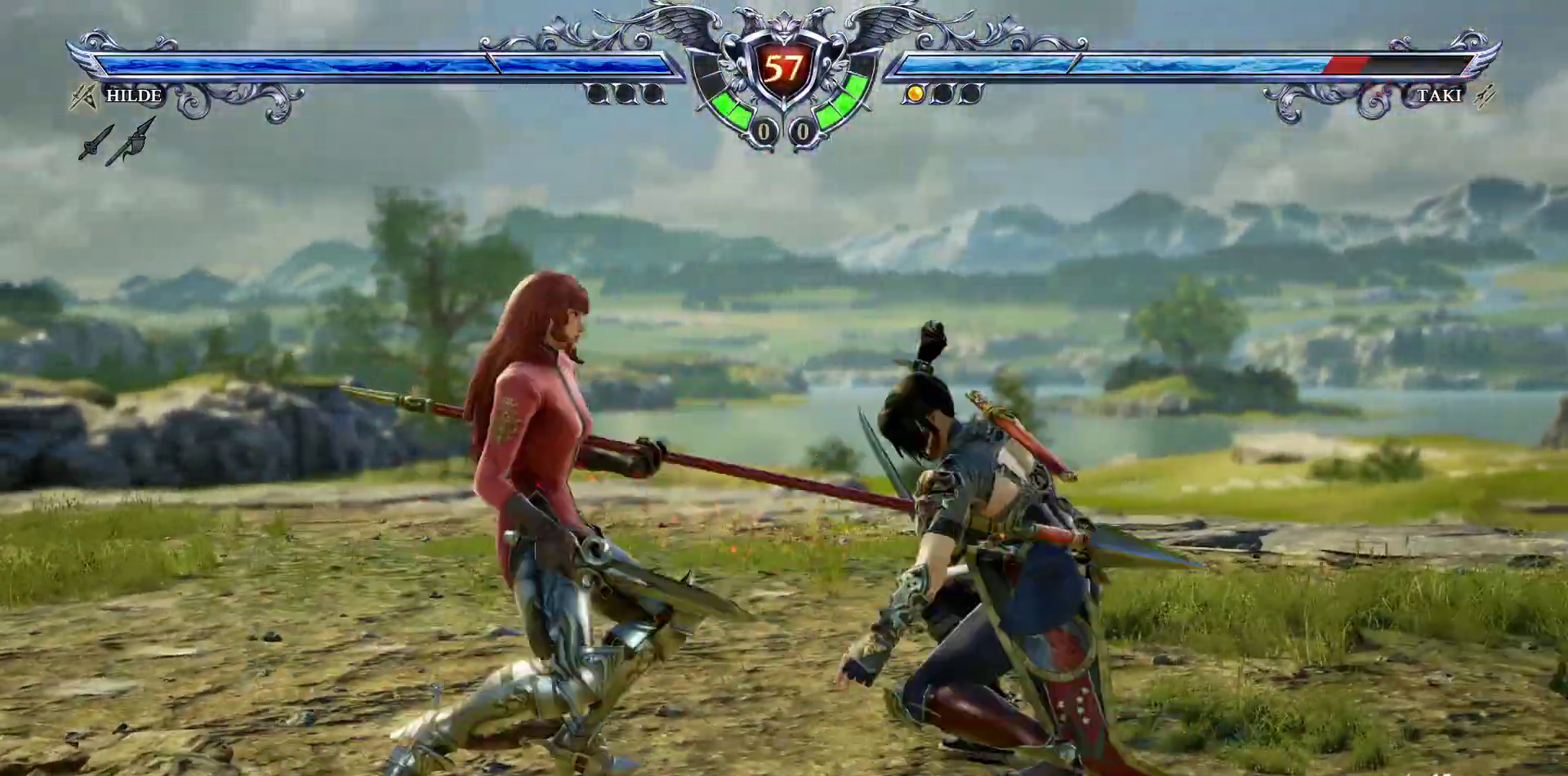
{"buttons": ["CROSS"], "events": [[50, "DPAD_UP", "down"], [133, "DPAD_UP", "up"], [267, "SQUARE", "down"], [467, "SQUARE", "up"], [483, "CROSS", "down"]]}
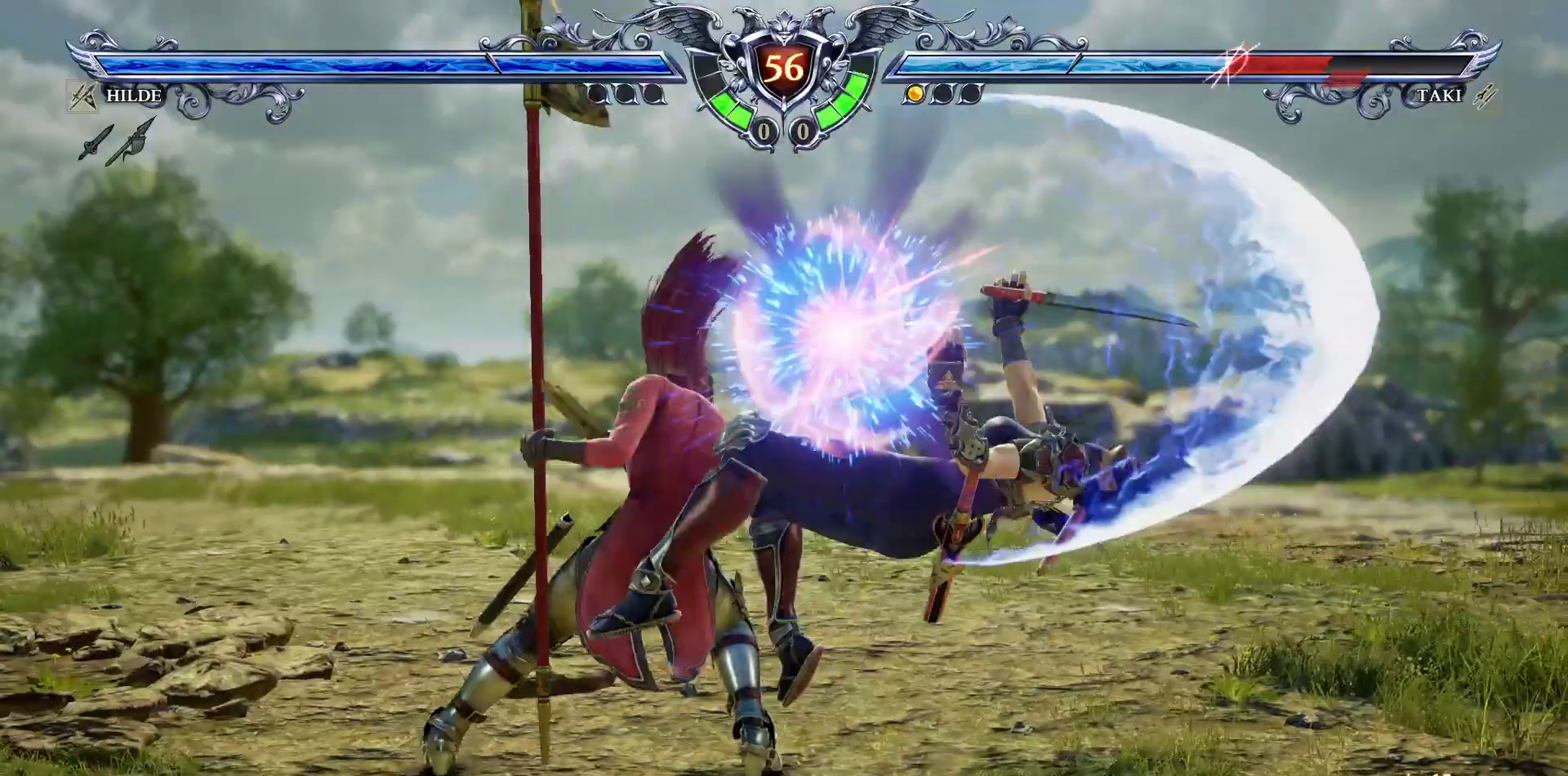
{"buttons": ["DPAD_UP"], "events": [[250, "CROSS", "up"], [333, "DPAD_UP", "down"], [383, "CROSS", "down"], [467, "CROSS", "up"]]}
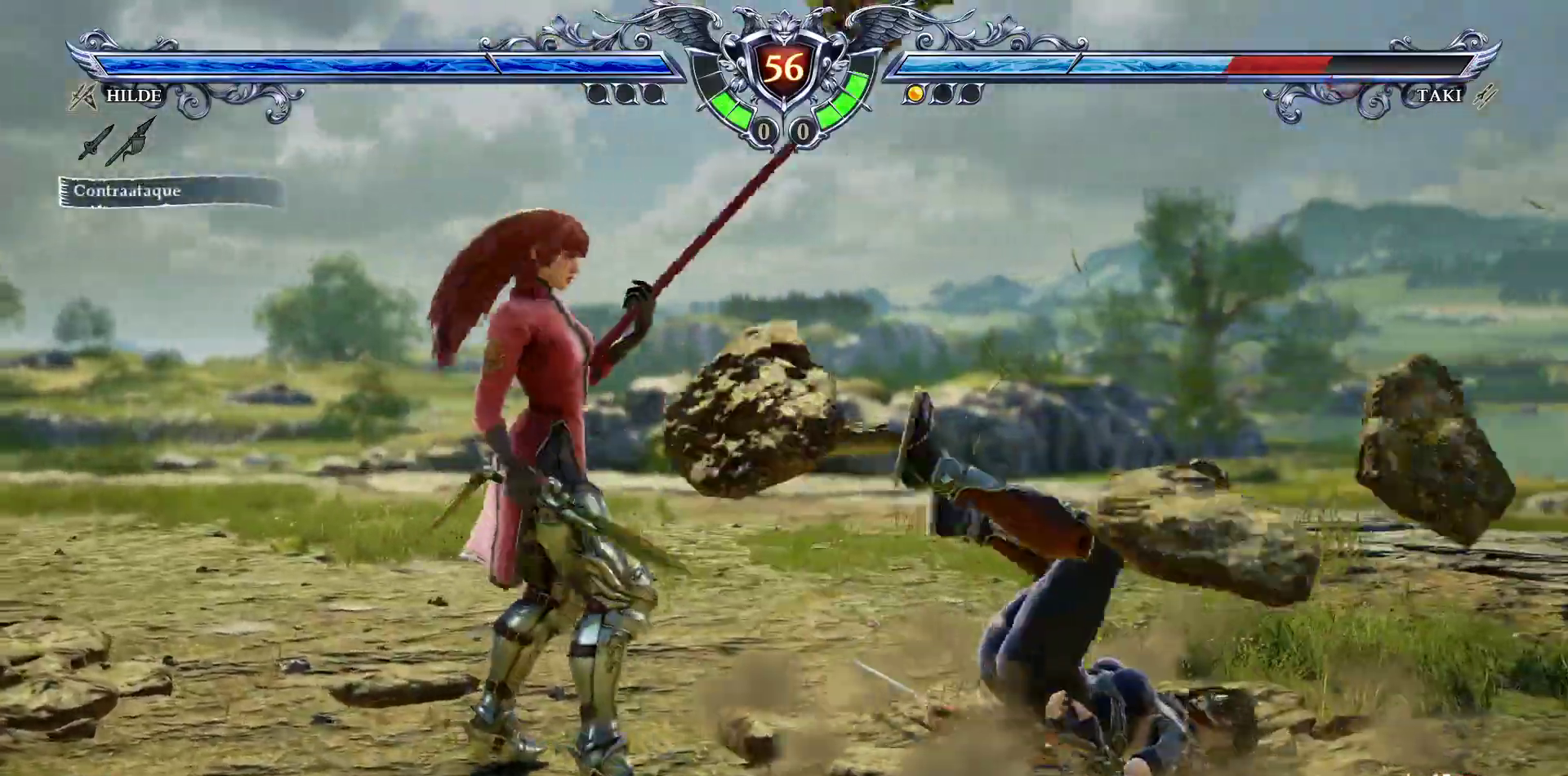
{"buttons": ["CROSS", "DPAD_UP"], "events": [[50, "CROSS", "down"], [133, "CROSS", "up"], [183, "CROSS", "down"]]}
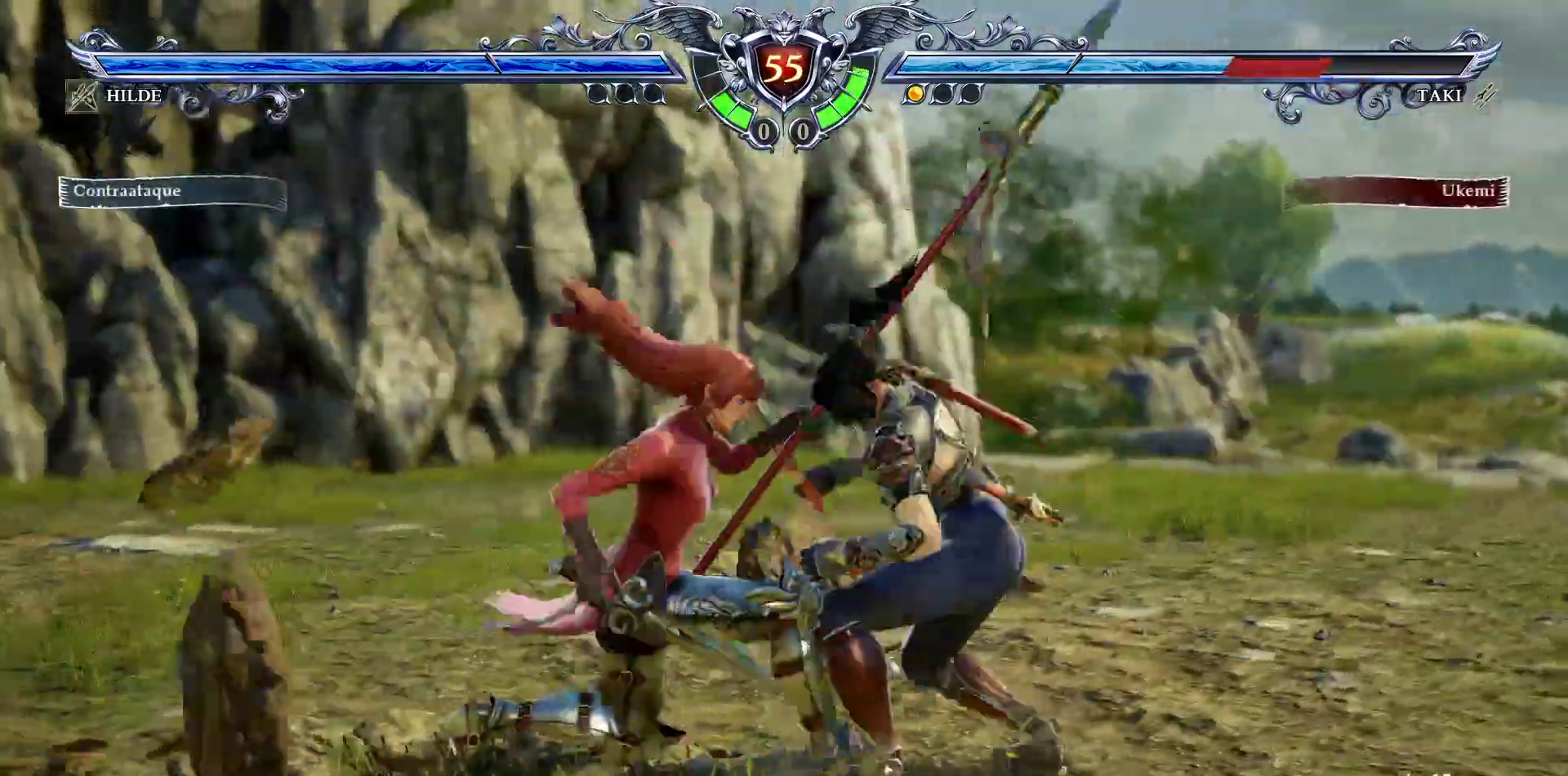
{"buttons": ["CROSS", "DPAD_UP"], "events": [[100, "SQUARE", "down"], [167, "DPAD_DOWN", "down"], [217, "SQUARE", "up"], [283, "DPAD_DOWN", "up"]]}
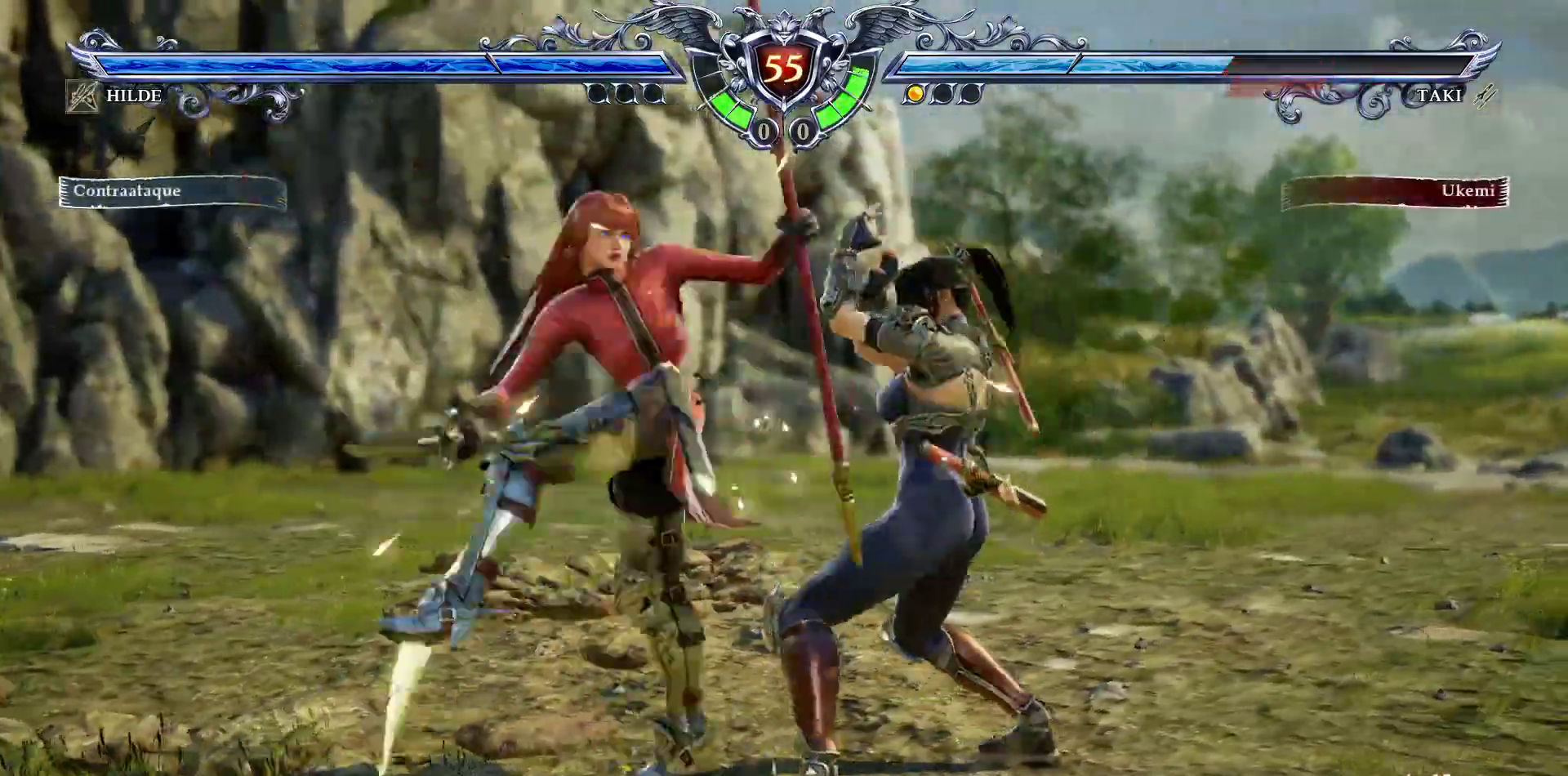
{"buttons": ["CIRCLE", "DPAD_UP"]}
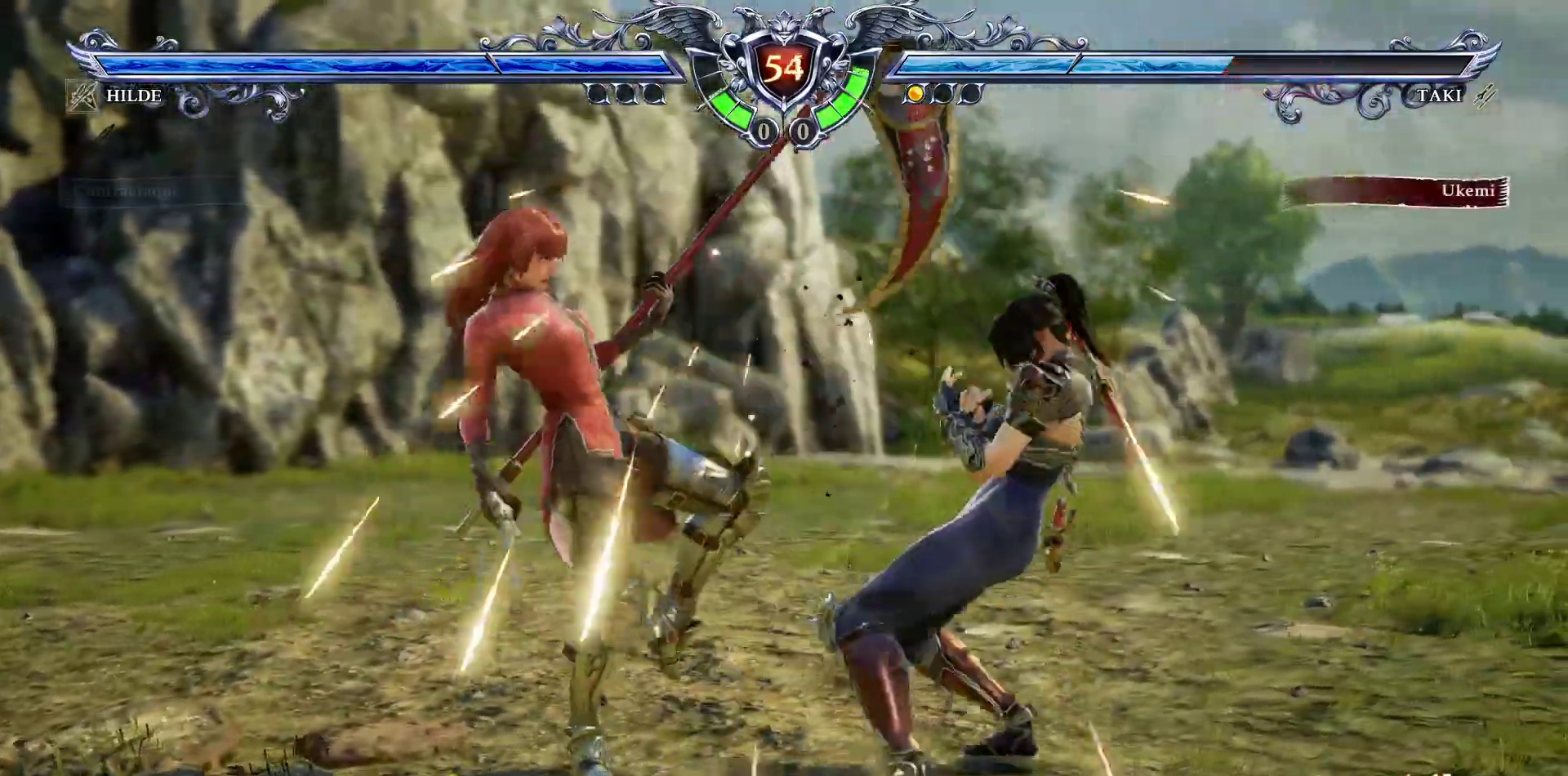
{"buttons": ["CROSS", "DPAD_RIGHT"], "events": [[100, "CIRCLE", "up"], [150, "CIRCLE", "down"], [267, "CIRCLE", "up"], [300, "CIRCLE", "down"], [350, "DPAD_RIGHT", "down"], [350, "DPAD_UP", "up"], [400, "CIRCLE", "up"], [500, "CROSS", "down"]]}
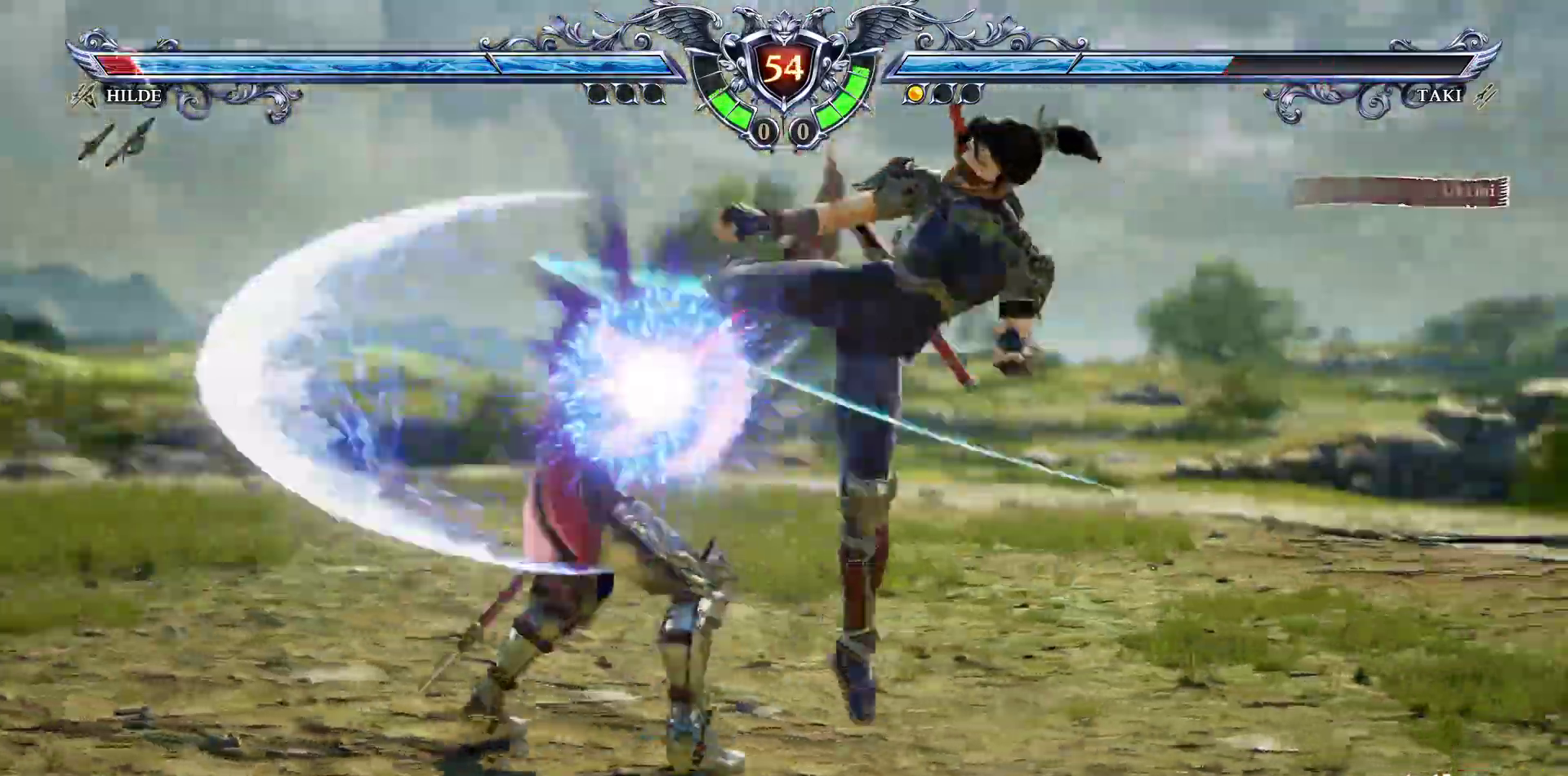
{"buttons": [], "events": [[83, "CROSS", "up"], [167, "DPAD_RIGHT", "up"]]}
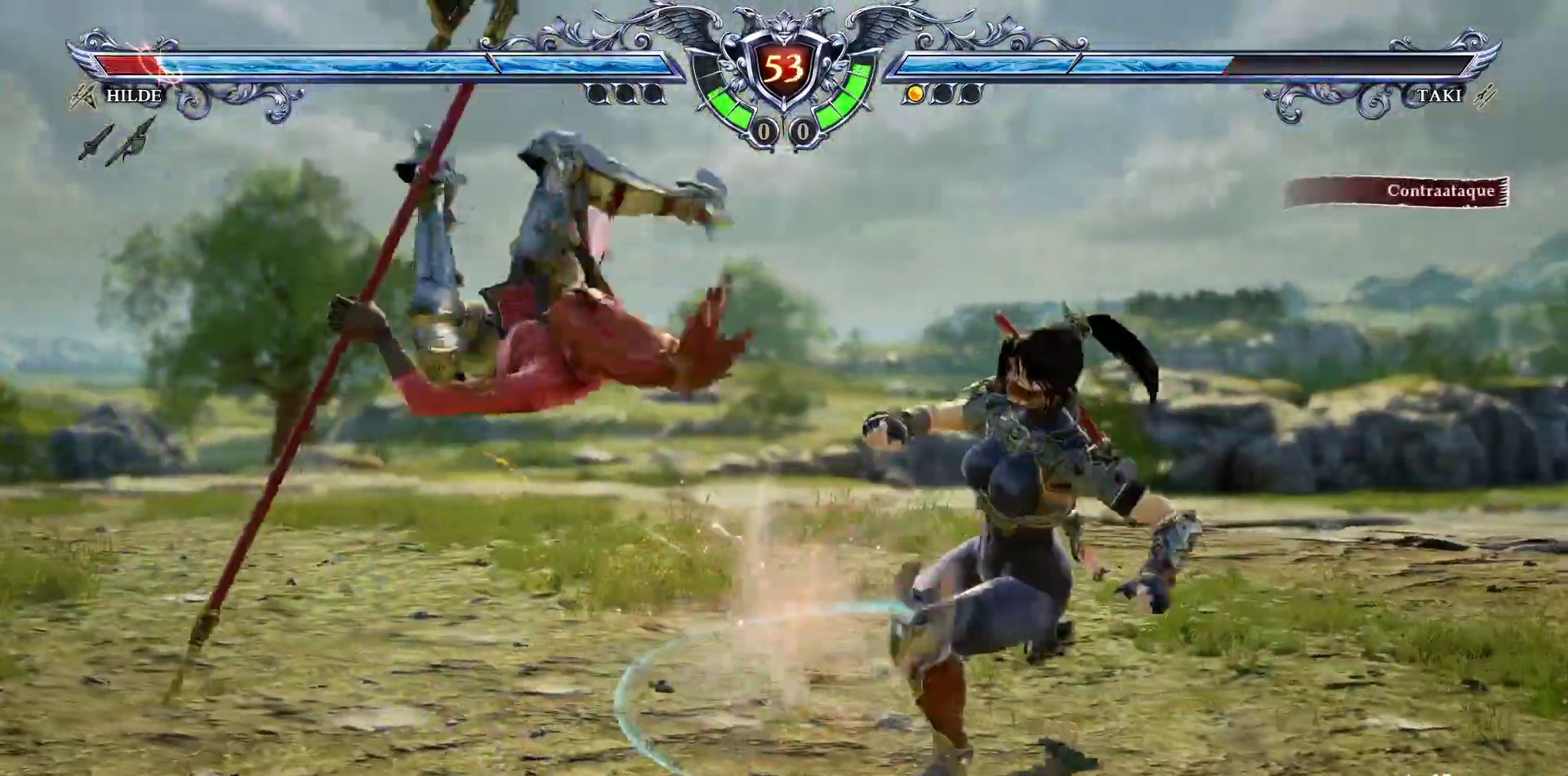
{"buttons": ["CROSS"], "events": [[300, "TRIANGLE", "down"], [400, "CROSS", "down"], [400, "TRIANGLE", "up"]]}
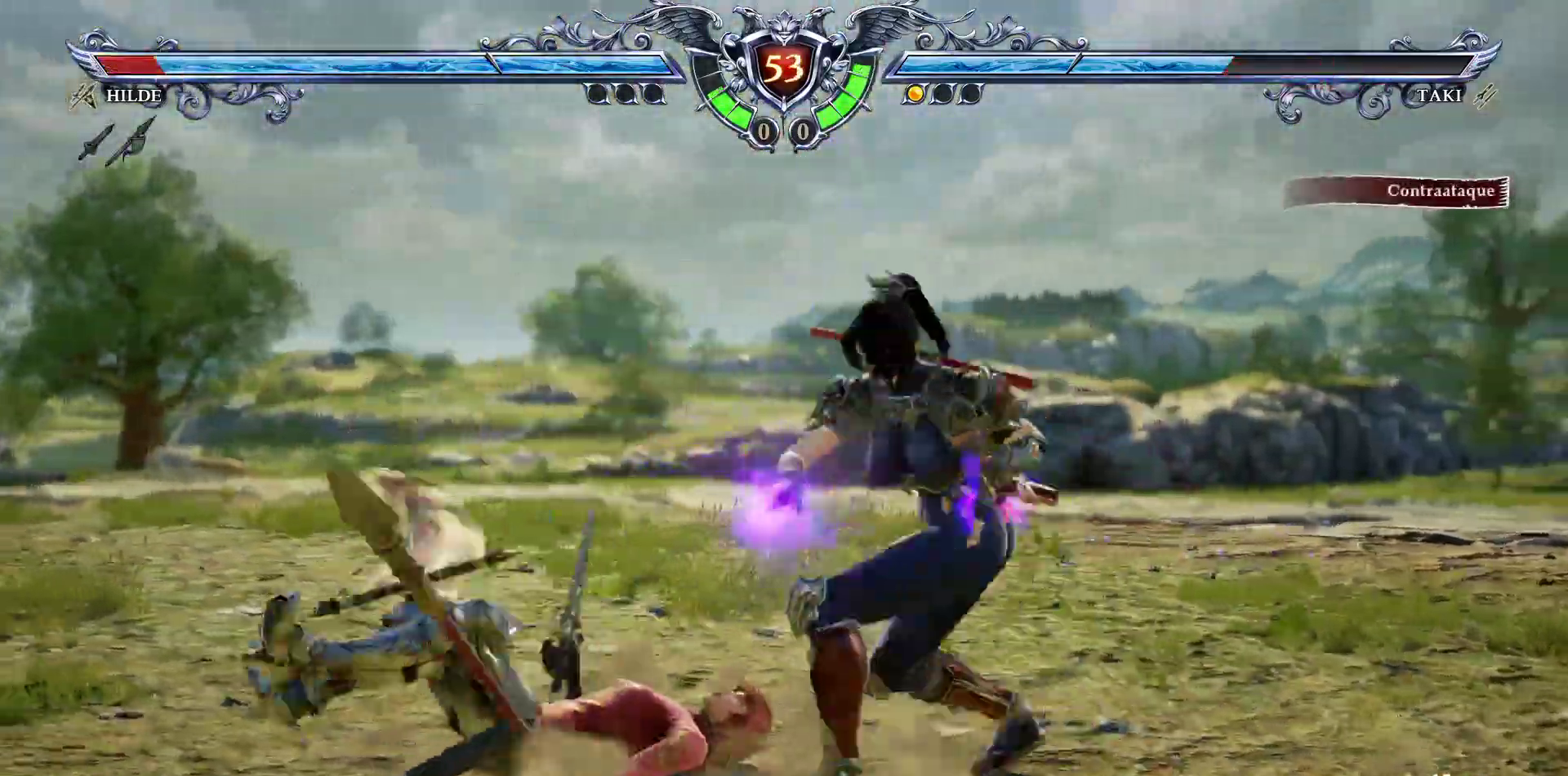
{"buttons": ["DPAD_UP"], "events": [[17, "CROSS", "up"], [300, "DPAD_UP", "down"]]}
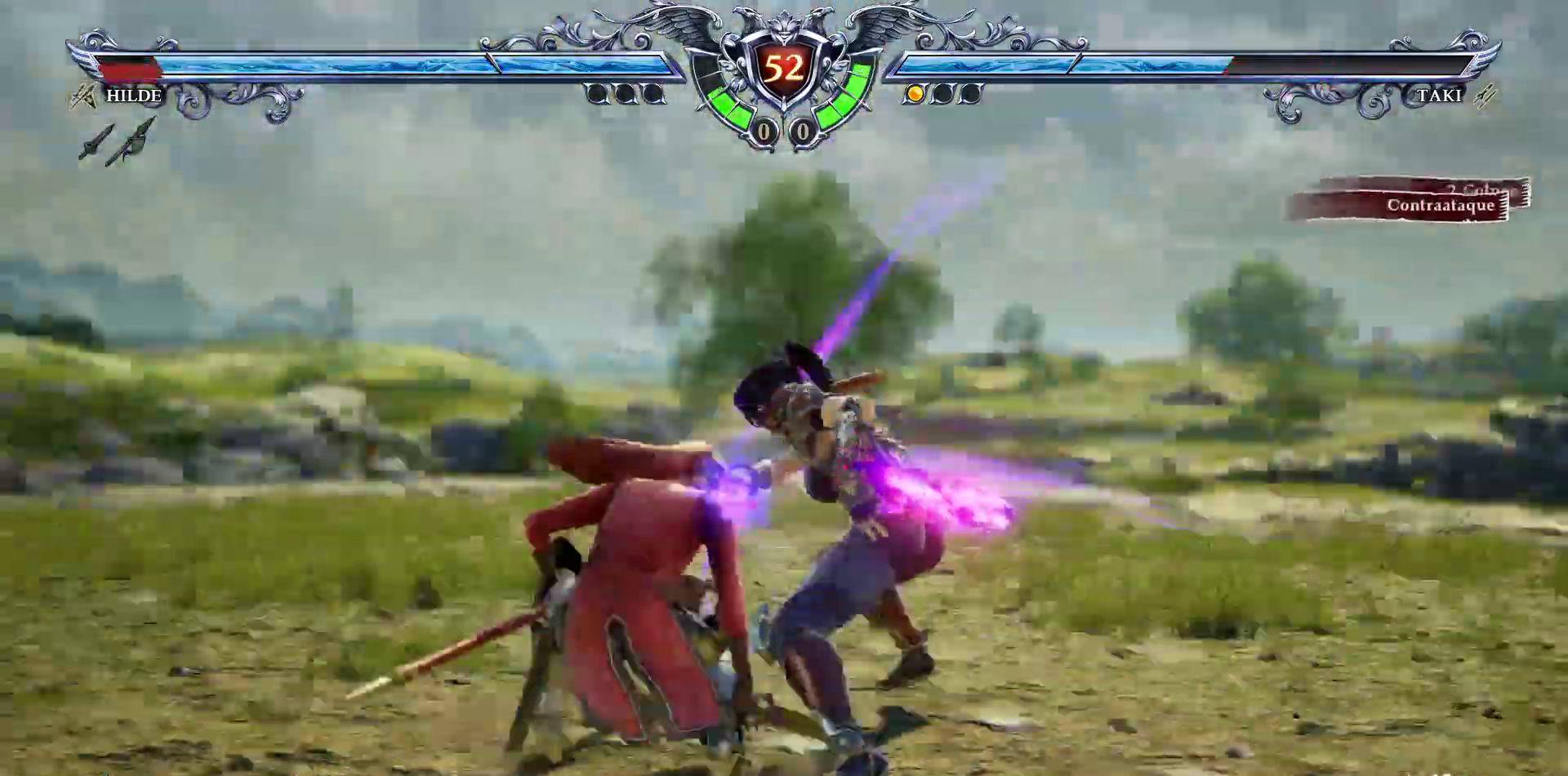
{"buttons": ["DPAD_UP"], "events": [[33, "TRIANGLE", "down"], [50, "DPAD_UP", "up"], [133, "DPAD_UP", "down"], [267, "TRIANGLE", "up"]]}
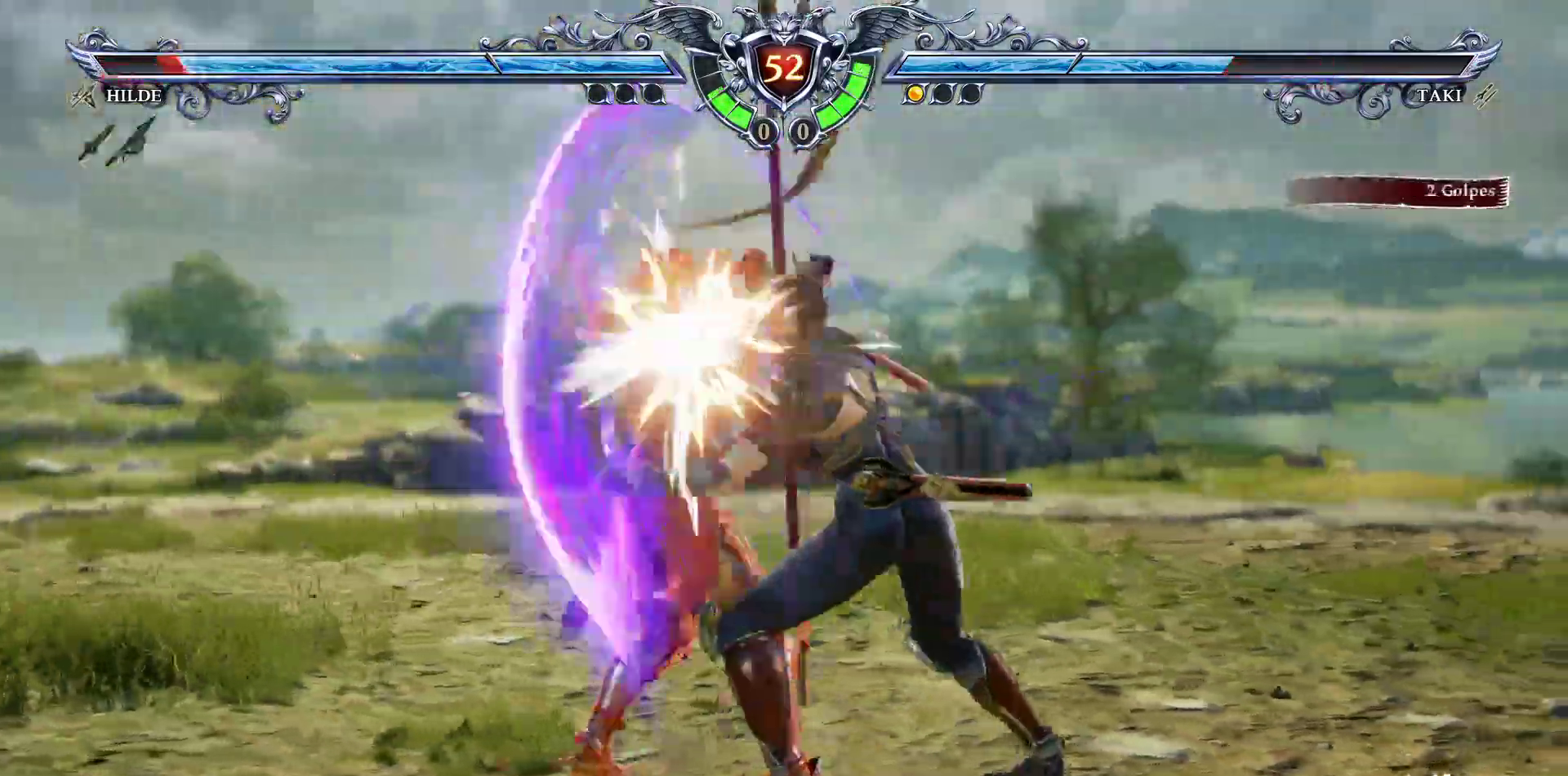
{"buttons": ["SQUARE", "DPAD_DOWN"], "events": [[117, "DPAD_UP", "up"], [417, "DPAD_DOWN", "down"], [483, "SQUARE", "down"]]}
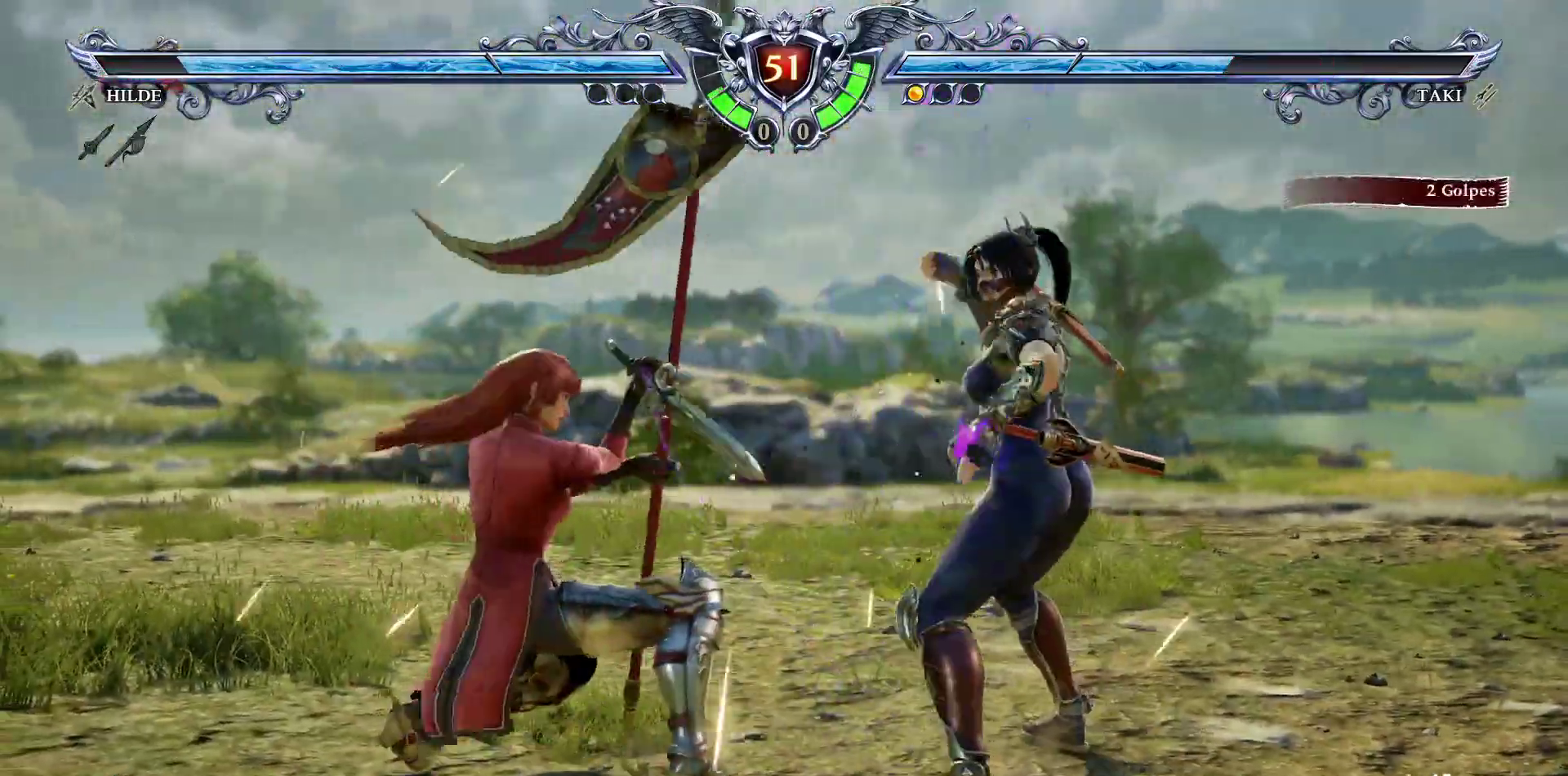
{"buttons": []}
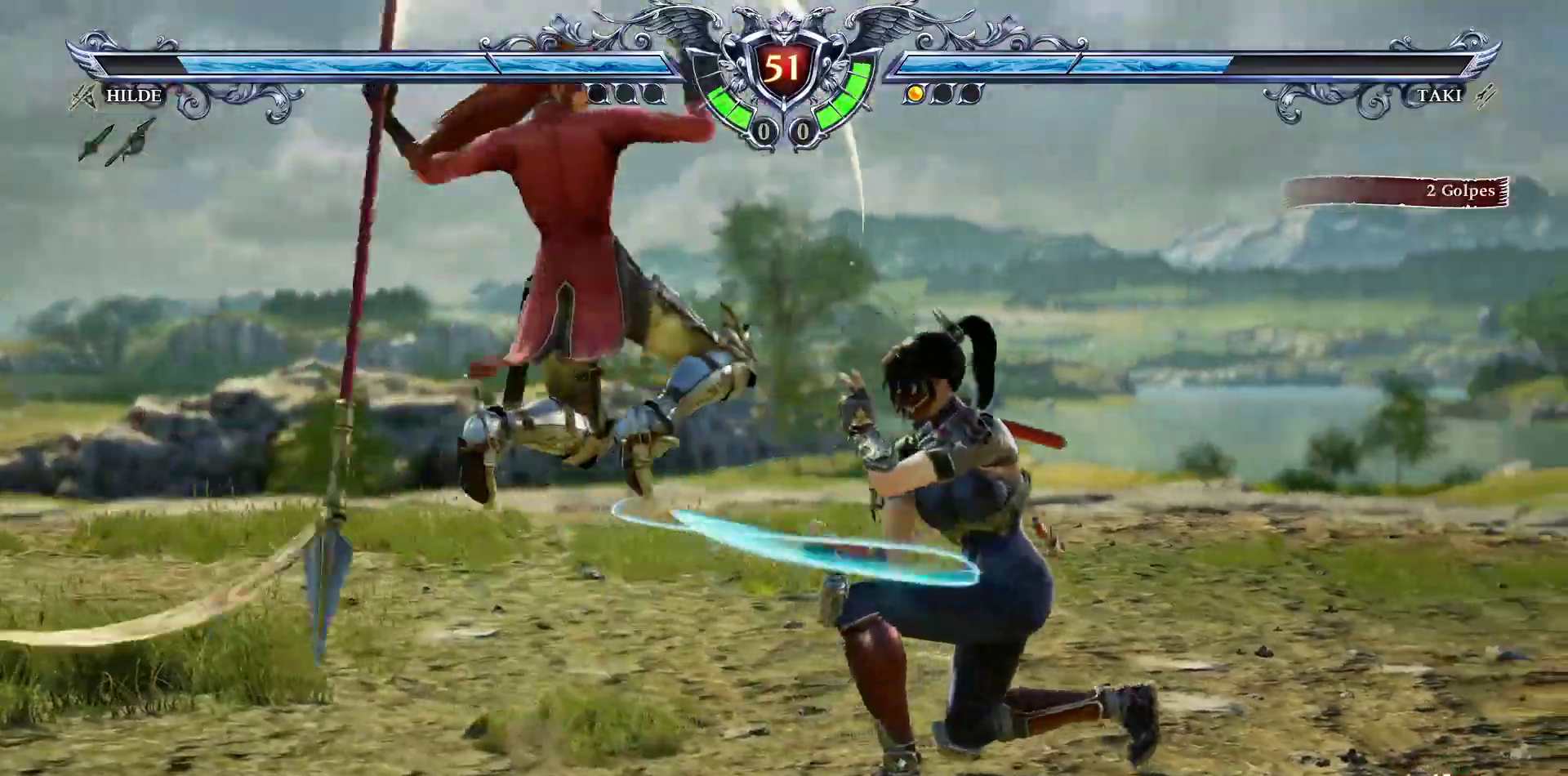
{"buttons": [], "events": [[200, "CROSS", "down"], [400, "CROSS", "up"]]}